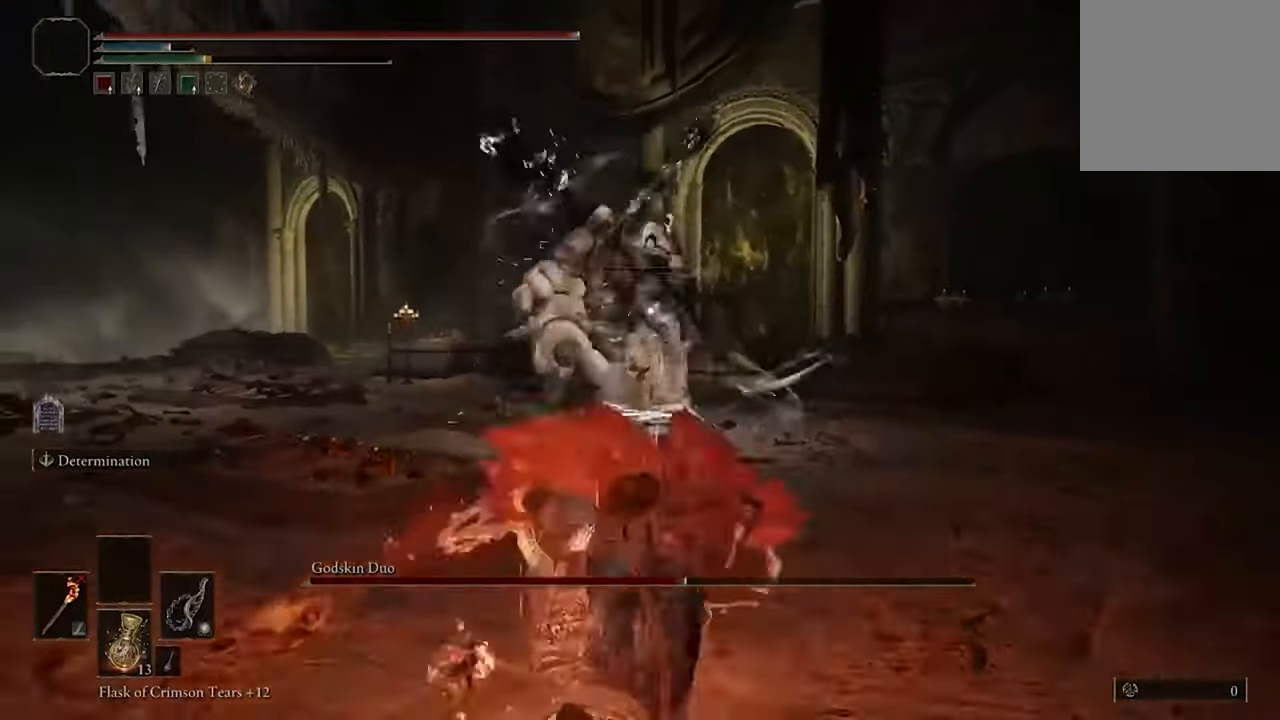
Gameplay with a controller (Xbox layout); each line is a JSON object with the inputs held at the frame after it. "events" lists button and stick changes between this image and that frame as [ms after this image, input, new state], when the widget could be followed in between.
{"buttons": [], "left_stick": "down-left", "right_stick": "center", "events": [[400, "left_stick", "down-left"]]}
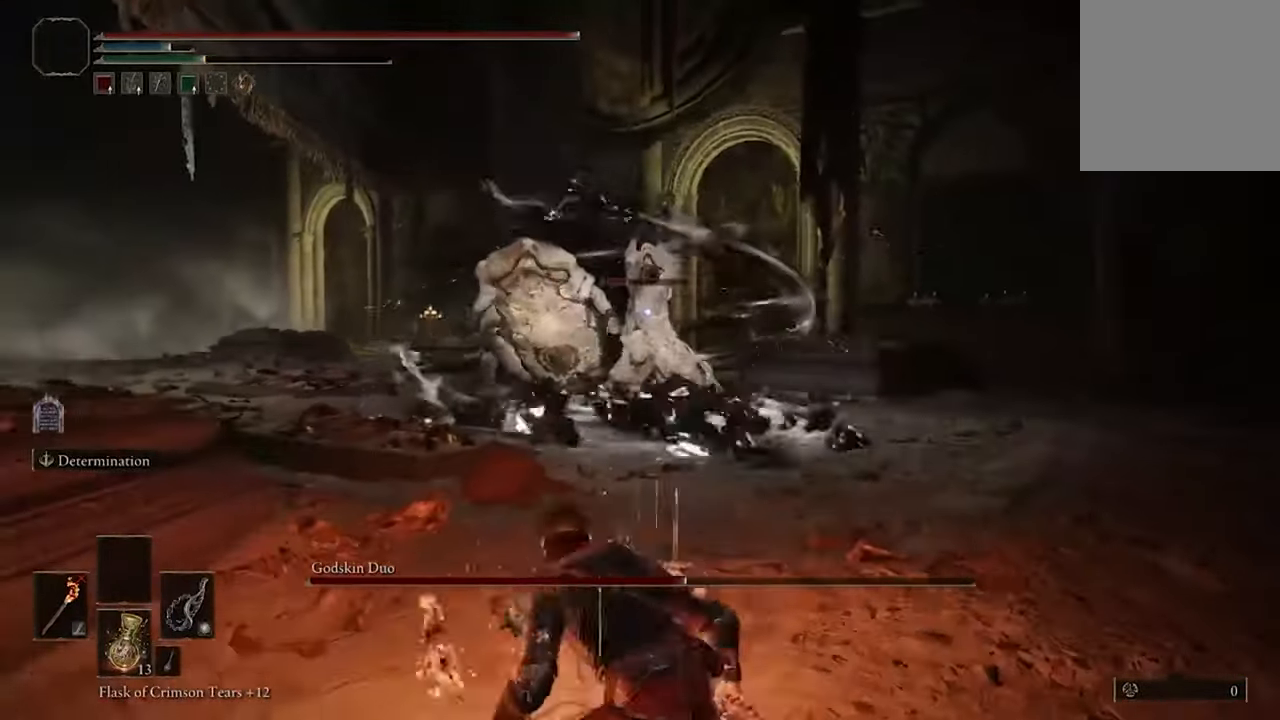
{"buttons": [], "left_stick": "down", "right_stick": "center", "events": [[267, "left_stick", "down"]]}
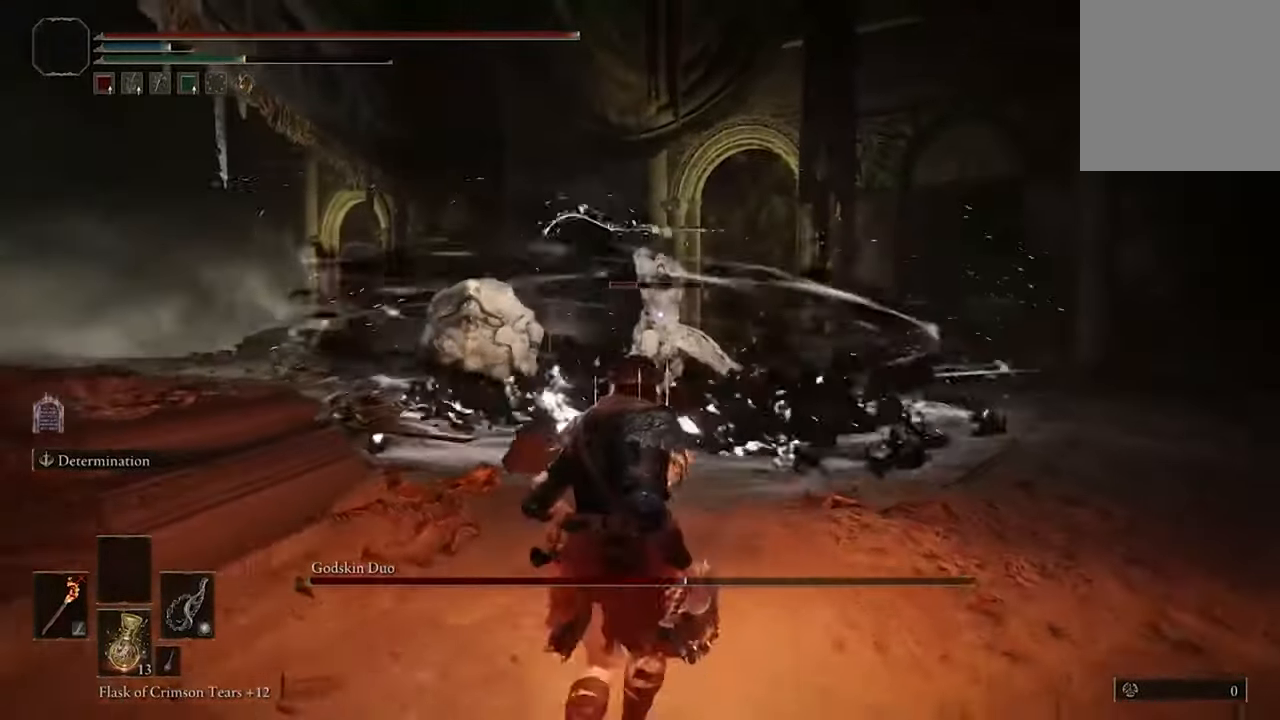
{"buttons": [], "left_stick": "down-right", "right_stick": "center", "events": [[200, "left_stick", "down-right"]]}
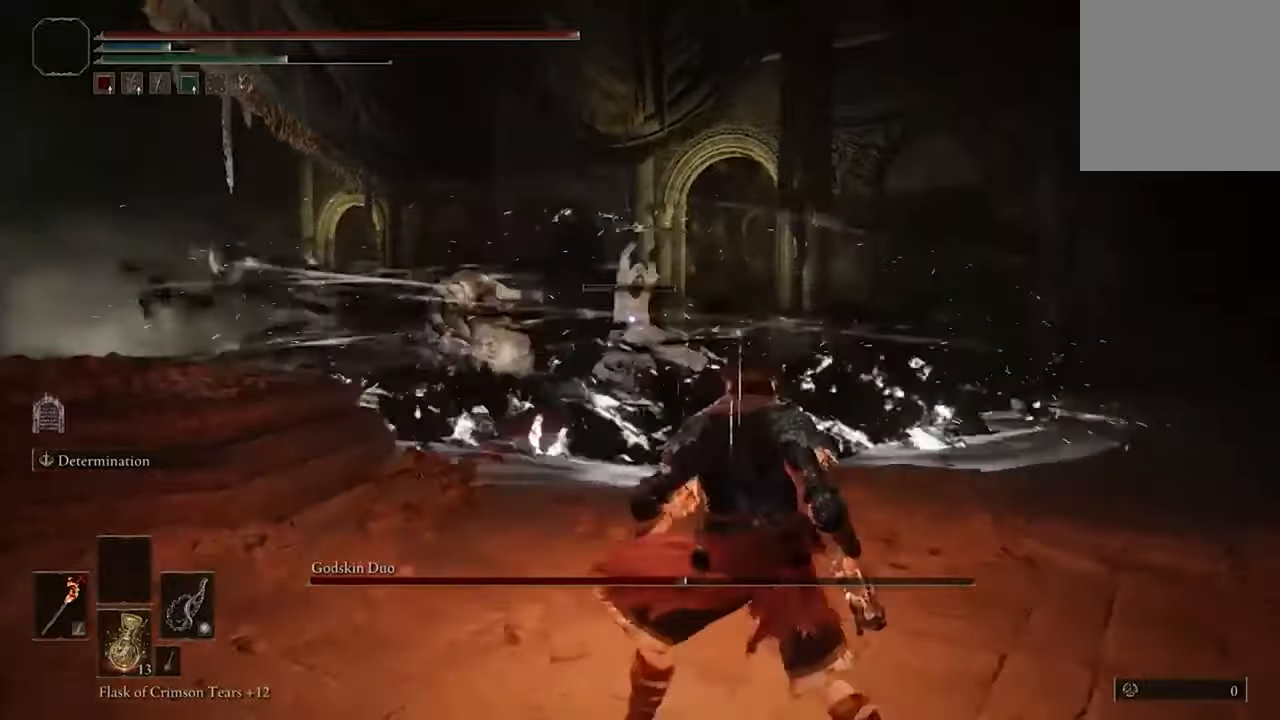
{"buttons": [], "left_stick": "down-right", "right_stick": "center", "events": []}
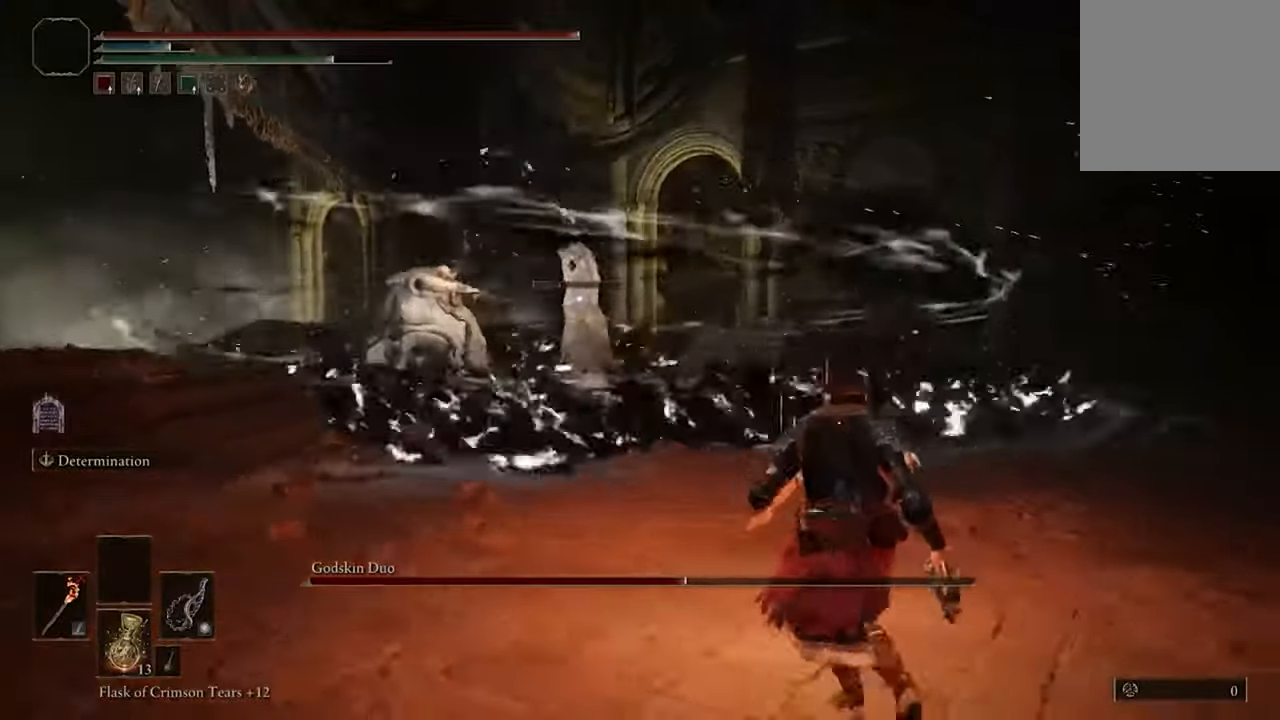
{"buttons": [], "left_stick": "right", "right_stick": "center", "events": [[133, "left_stick", "right"]]}
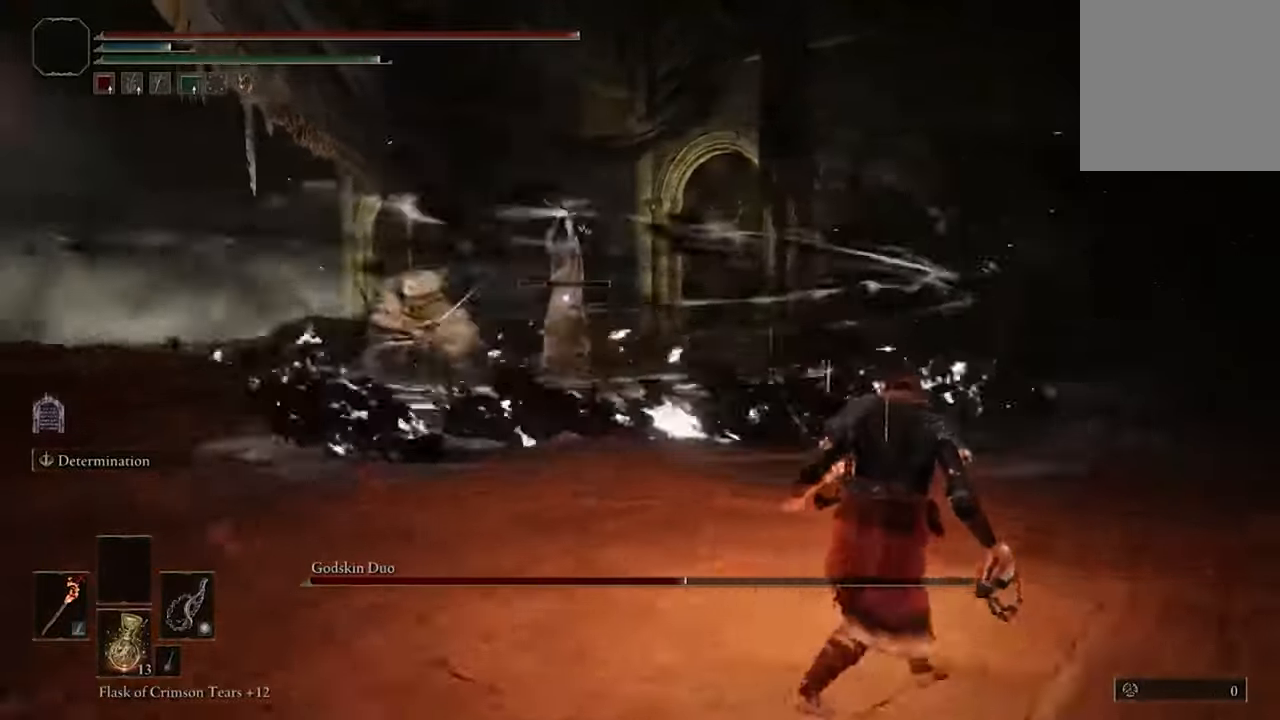
{"buttons": [], "left_stick": "right", "right_stick": "center", "events": [[233, "B", "down"], [366, "B", "up"]]}
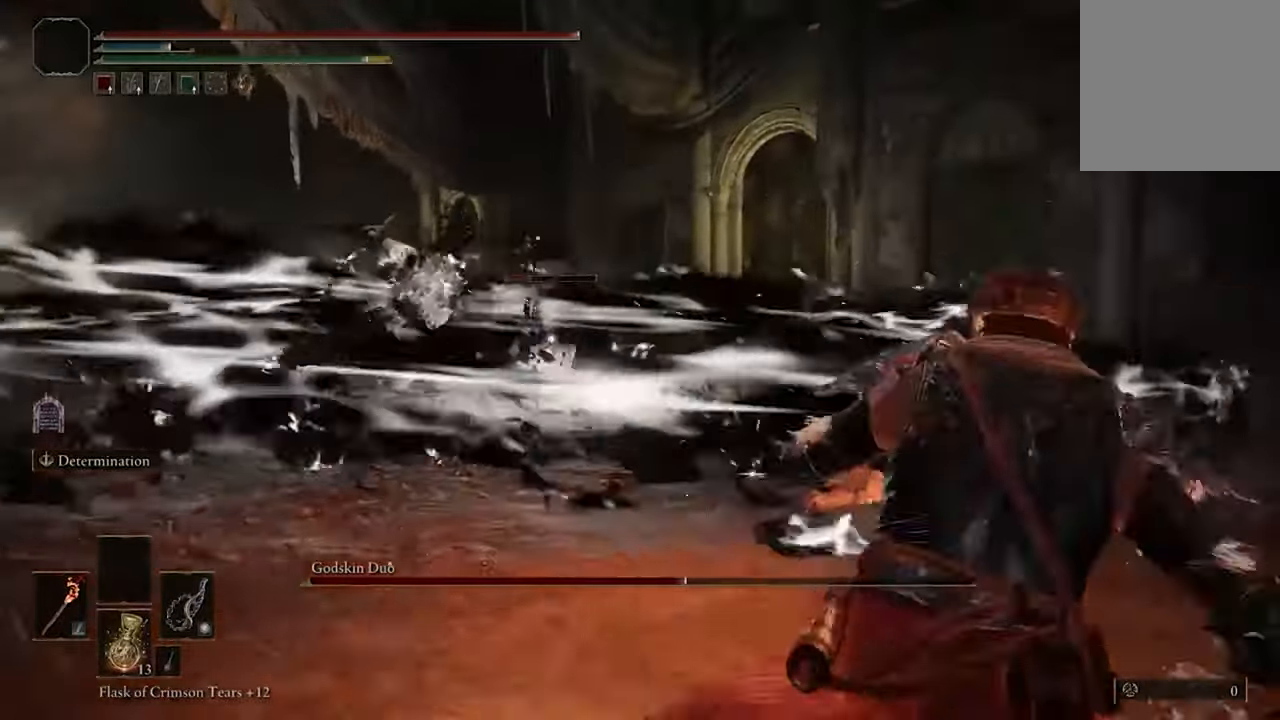
{"buttons": [], "left_stick": "up-right", "right_stick": "center", "events": [[100, "left_stick", "up-right"]]}
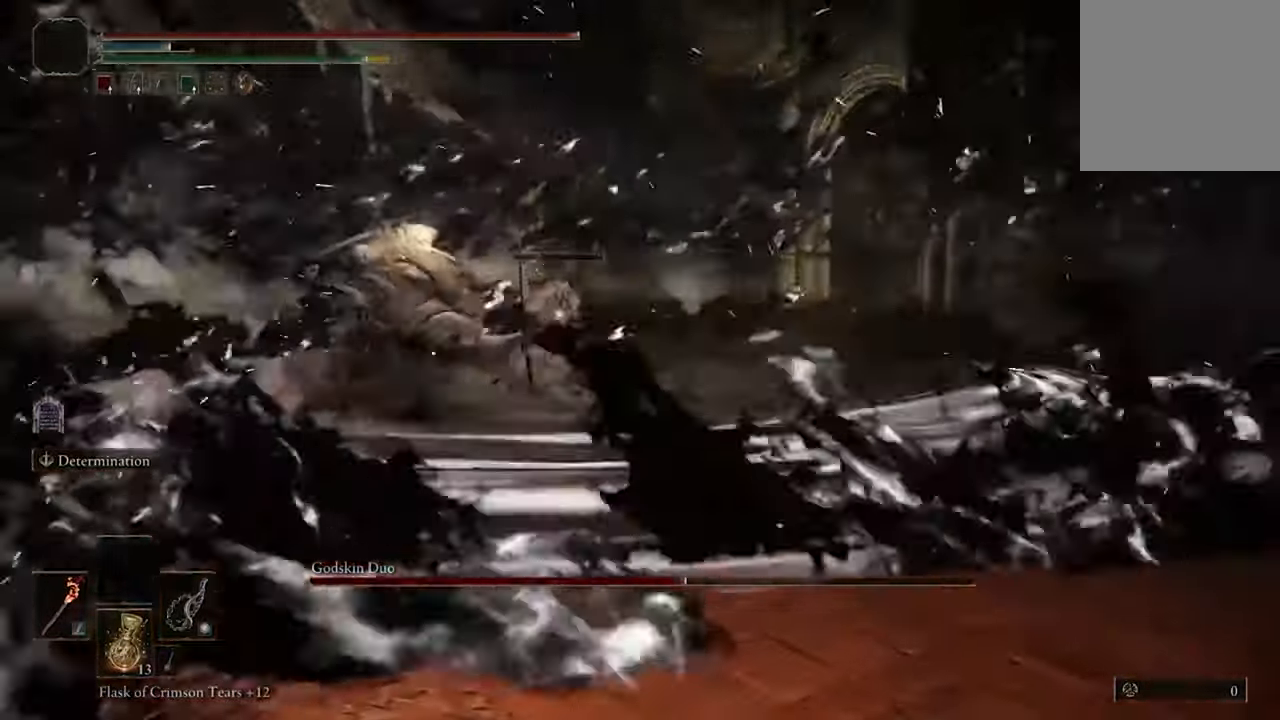
{"buttons": [], "left_stick": "up-right", "right_stick": "center", "events": []}
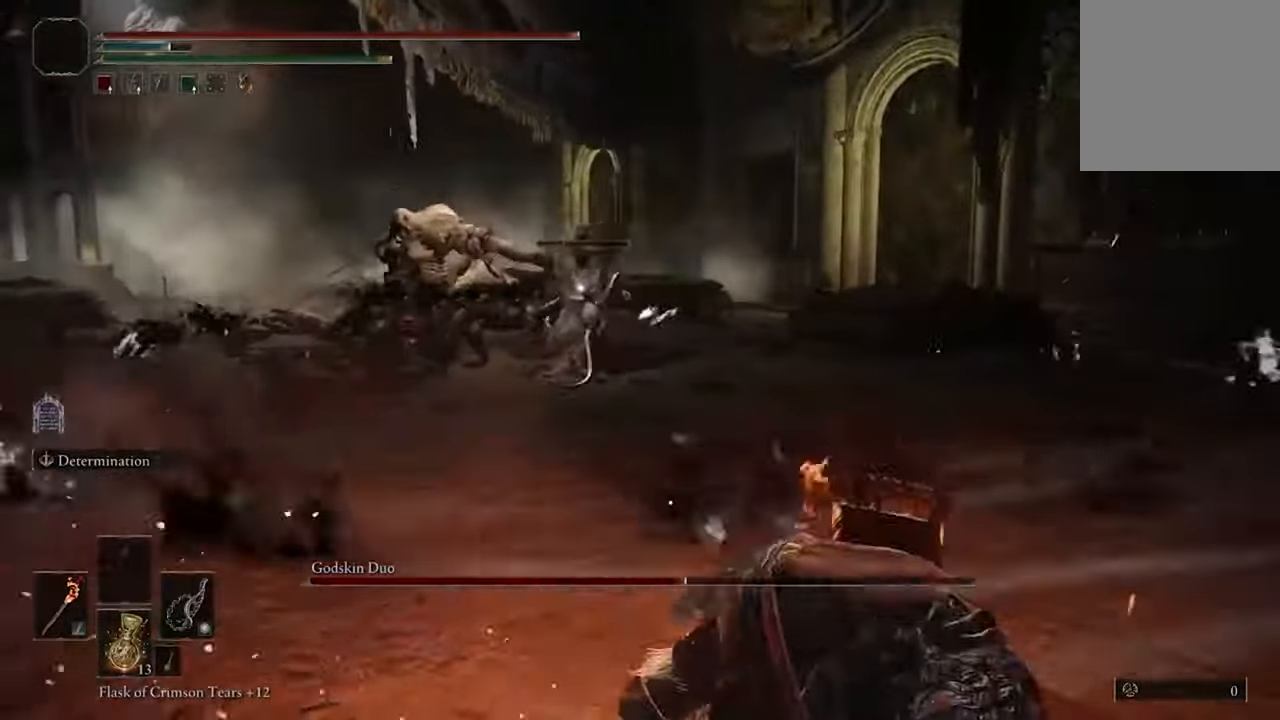
{"buttons": [], "left_stick": "up-right", "right_stick": "center", "events": []}
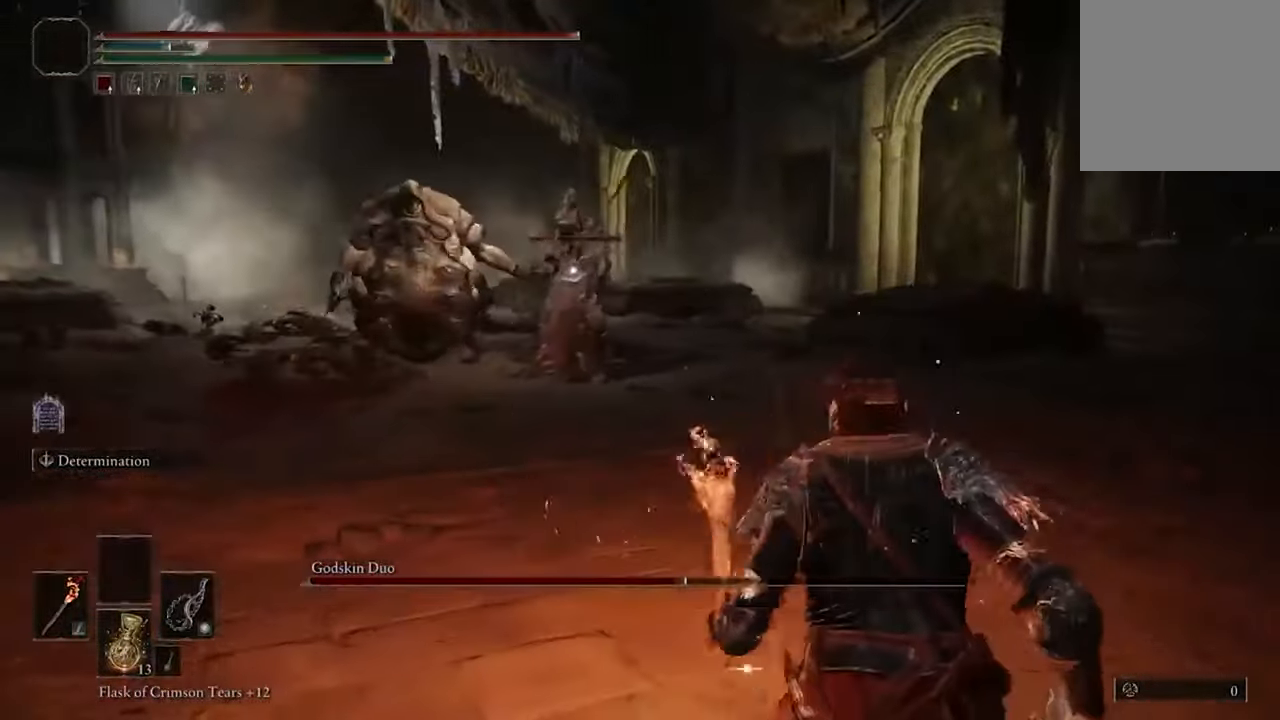
{"buttons": [], "left_stick": "up-right", "right_stick": "center", "events": []}
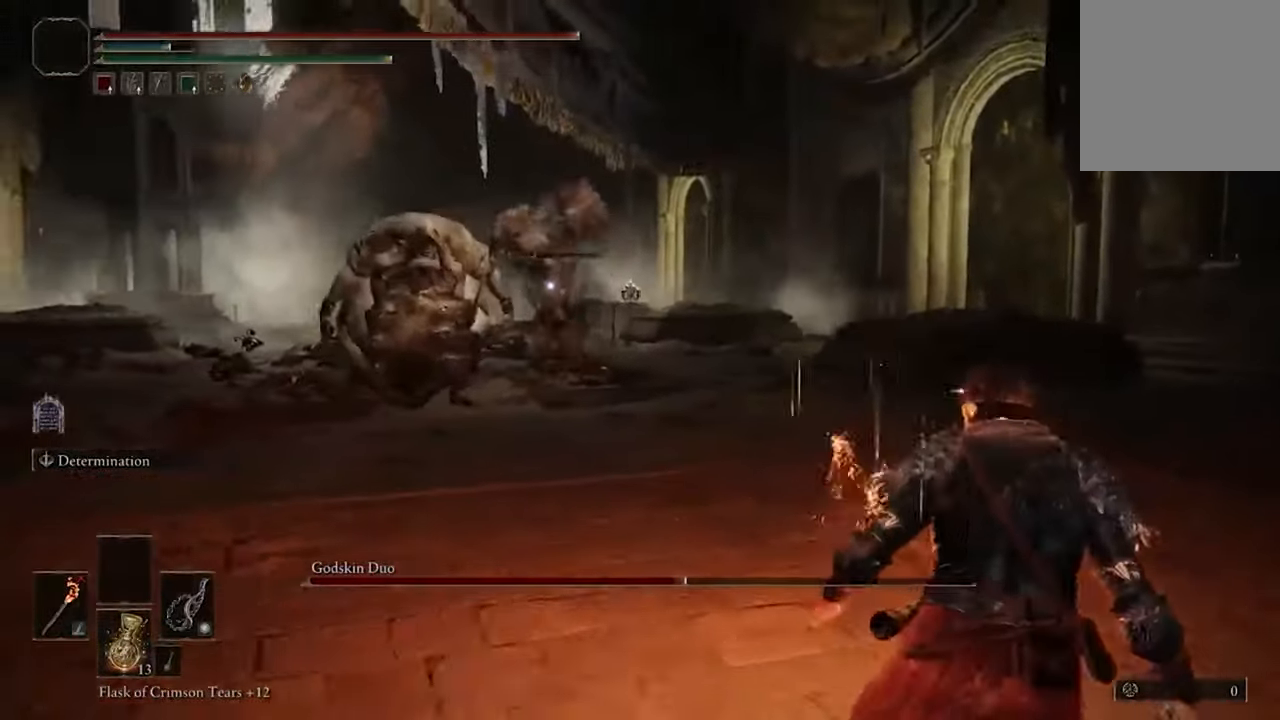
{"buttons": [], "left_stick": "up-right", "right_stick": "center", "events": []}
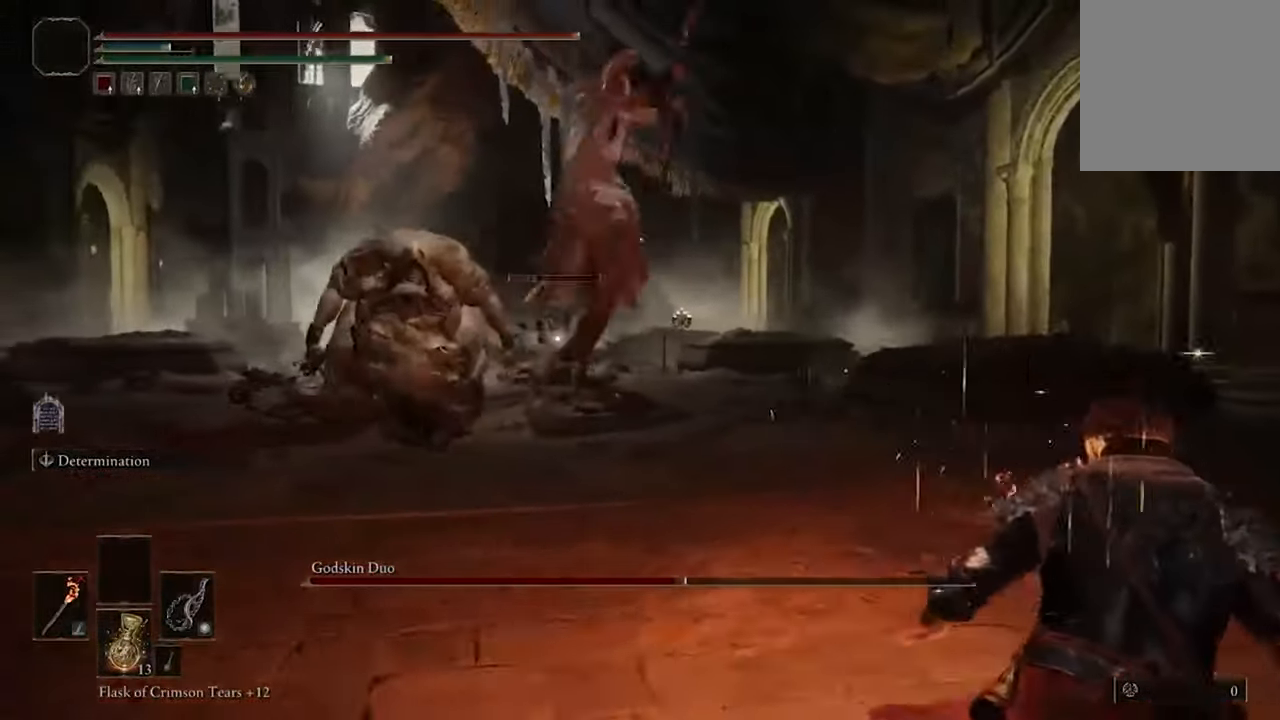
{"buttons": [], "left_stick": "up-right", "right_stick": "center", "events": []}
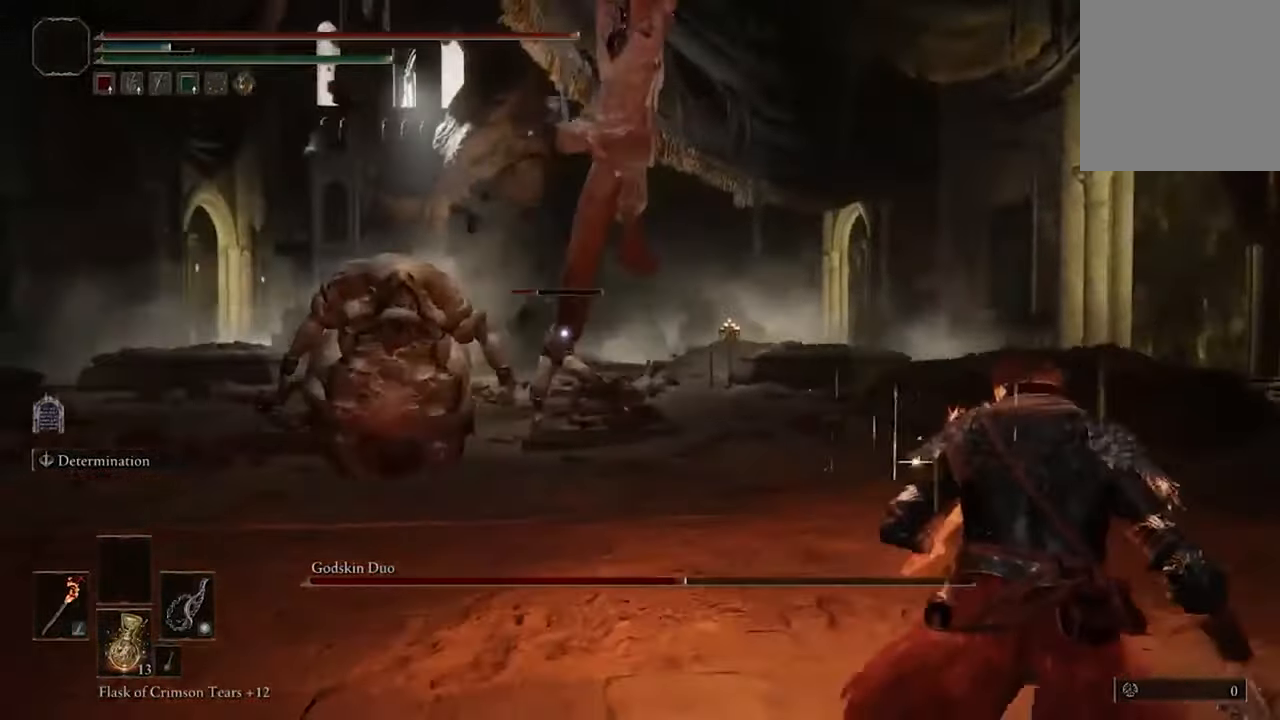
{"buttons": [], "left_stick": "up-right", "right_stick": "center", "events": [[266, "B", "down"], [433, "B", "up"]]}
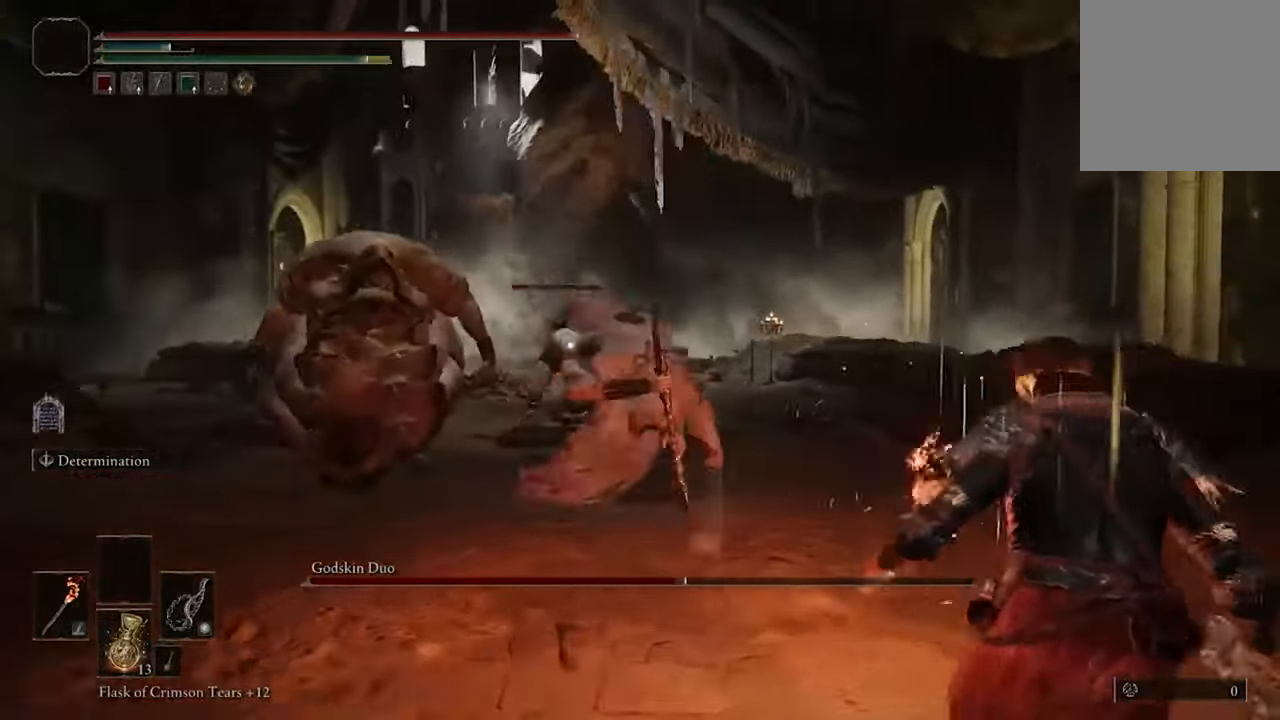
{"buttons": [], "left_stick": "up-right", "right_stick": "center", "events": []}
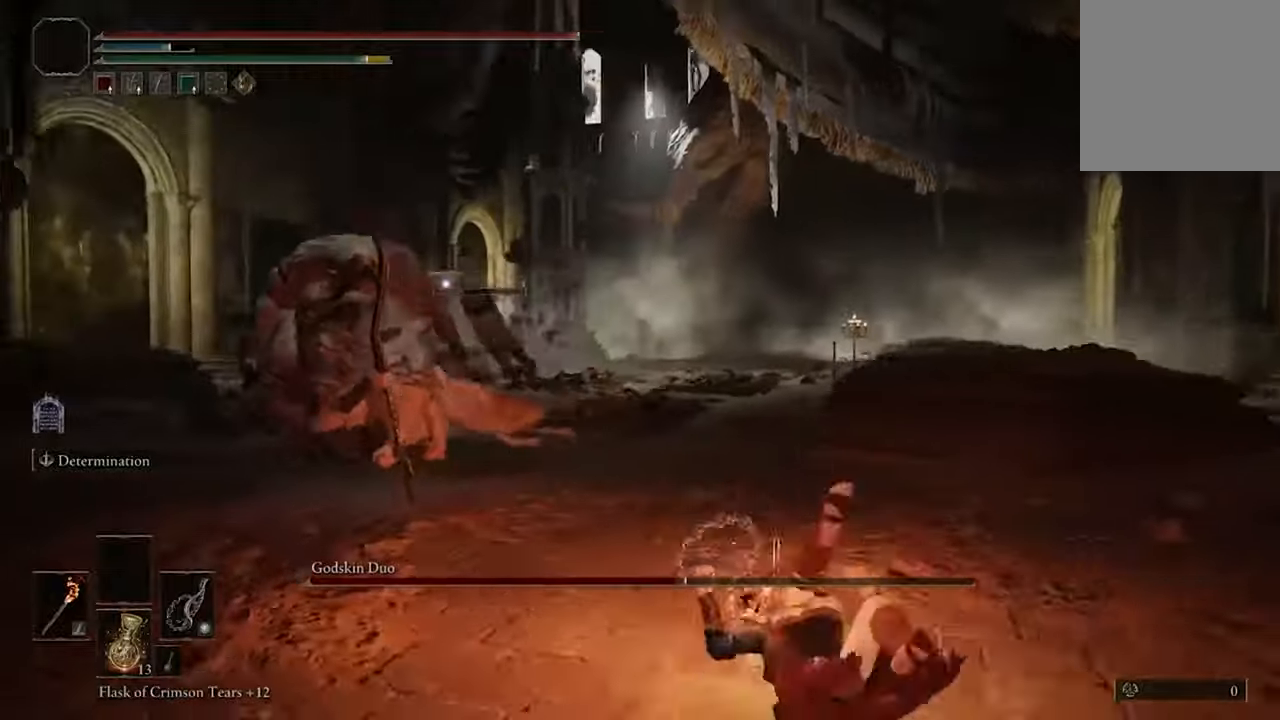
{"buttons": [], "left_stick": "right", "right_stick": "center", "events": [[33, "left_stick", "right"]]}
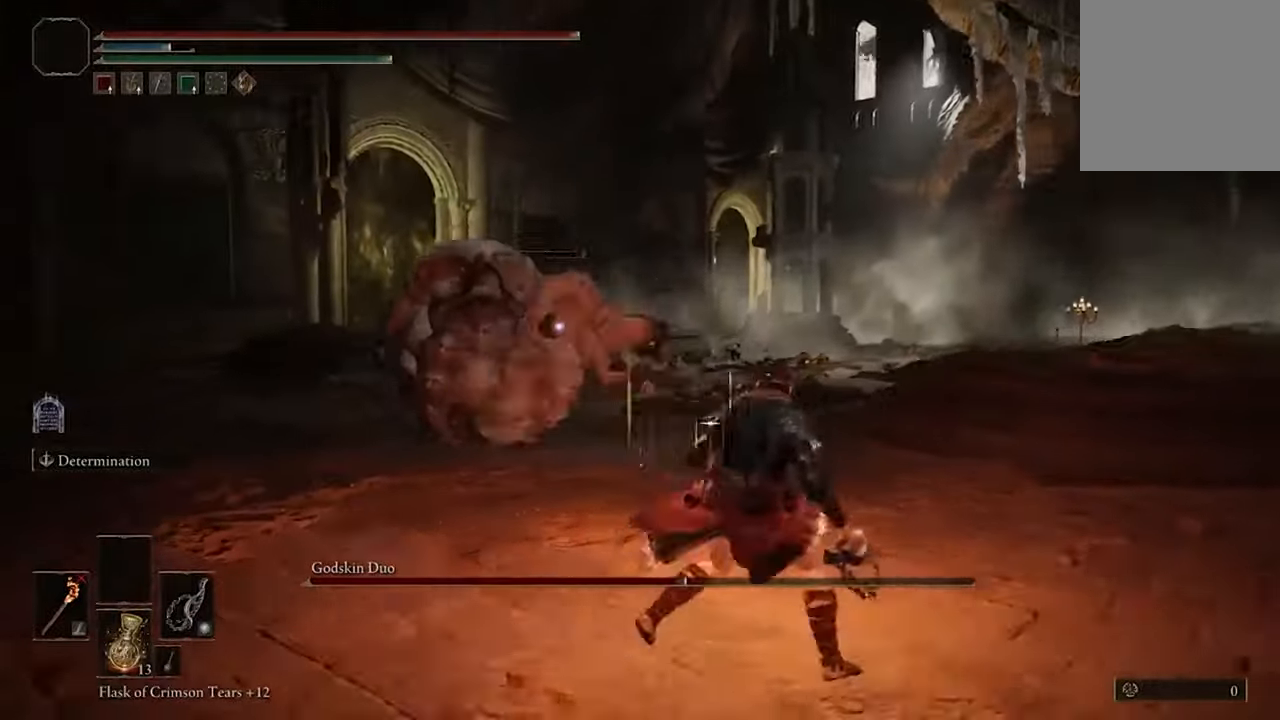
{"buttons": ["B"], "left_stick": "right", "right_stick": "center", "events": [[333, "B", "down"]]}
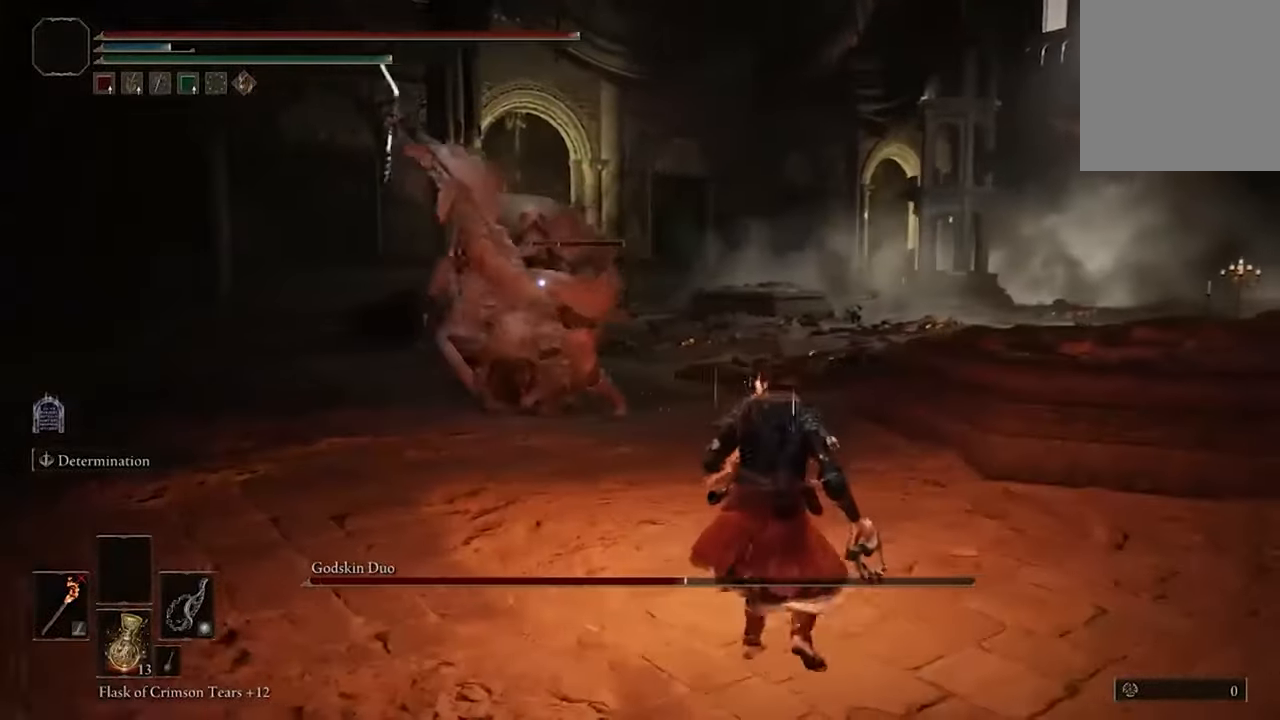
{"buttons": [], "left_stick": "right", "right_stick": "center", "events": [[133, "B", "up"]]}
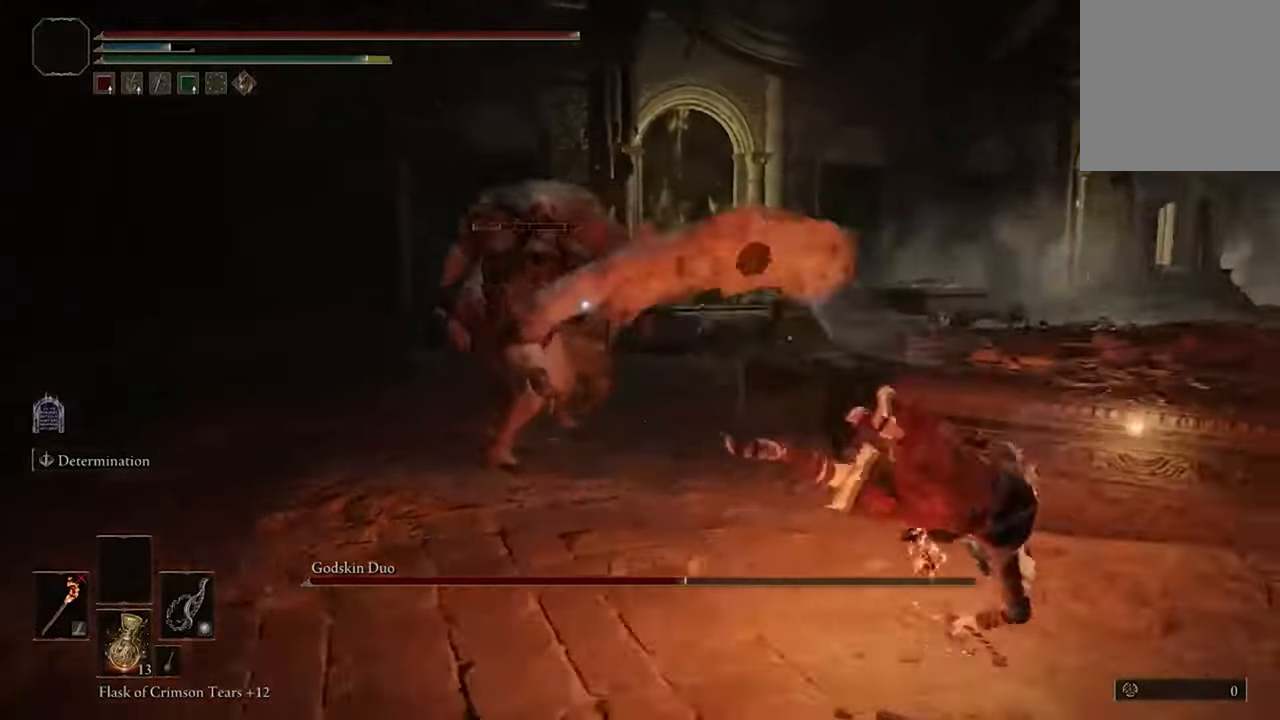
{"buttons": [], "left_stick": "up", "right_stick": "center", "events": [[500, "left_stick", "up"]]}
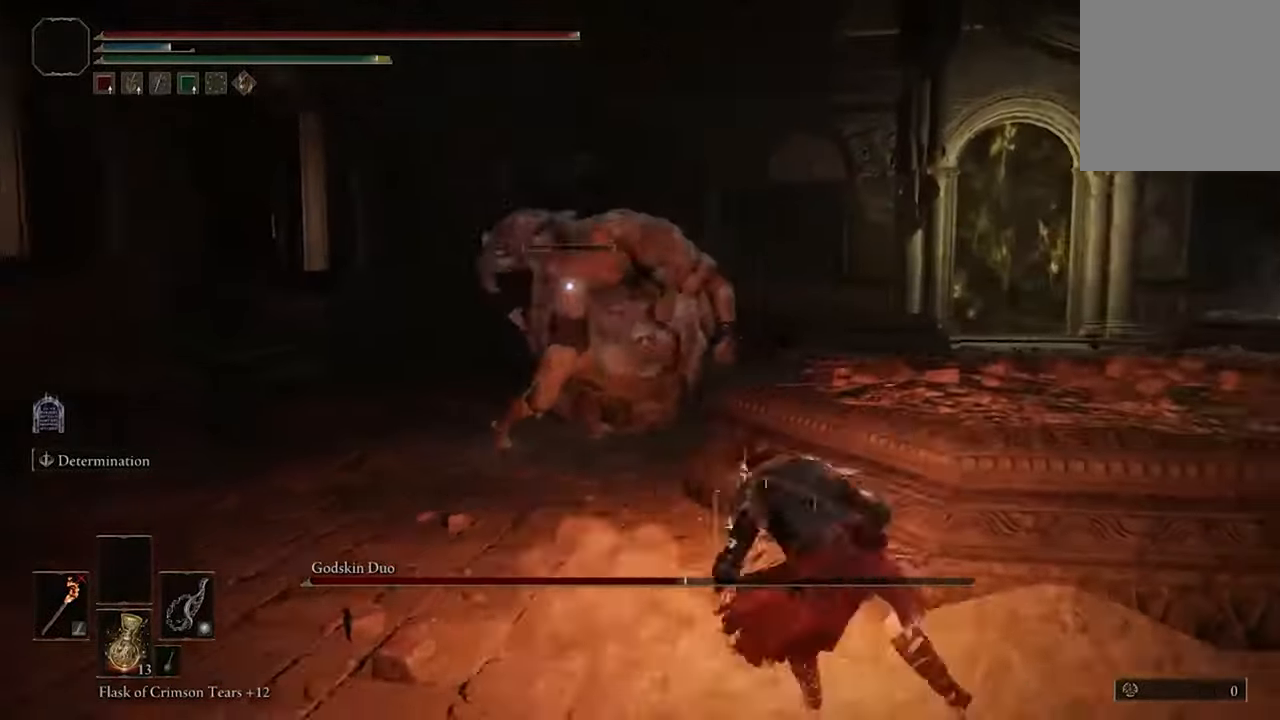
{"buttons": [], "left_stick": "down-right", "right_stick": "center", "events": [[133, "left_stick", "right"], [333, "left_stick", "down-right"]]}
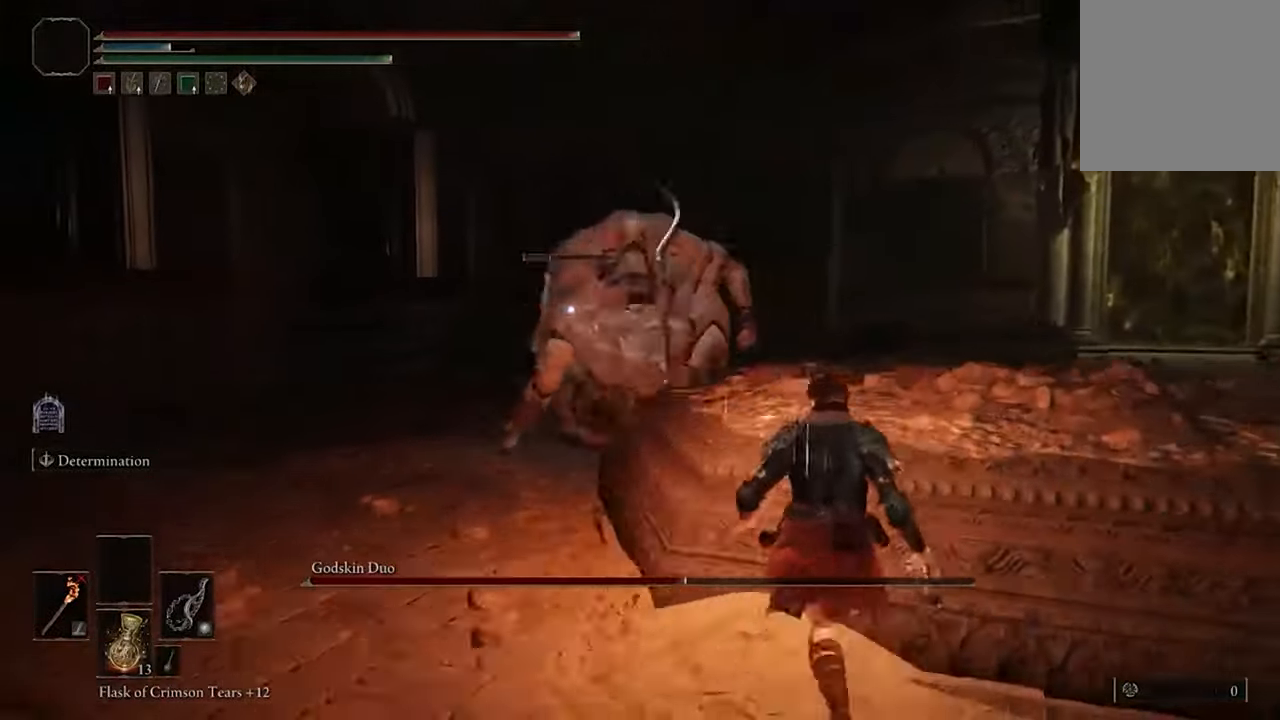
{"buttons": [], "left_stick": "down", "right_stick": "center", "events": [[500, "left_stick", "down"]]}
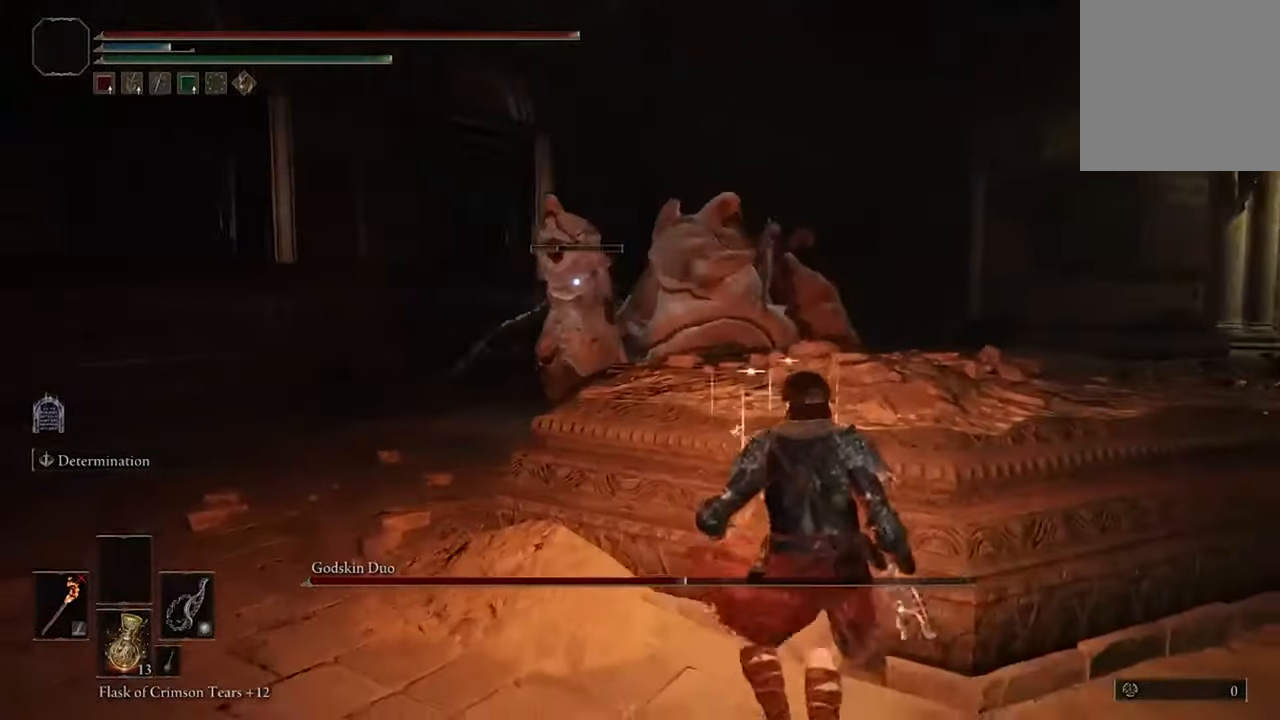
{"buttons": [], "left_stick": "down", "right_stick": "center", "events": [[133, "left_stick", "down-left"], [267, "left_stick", "down"]]}
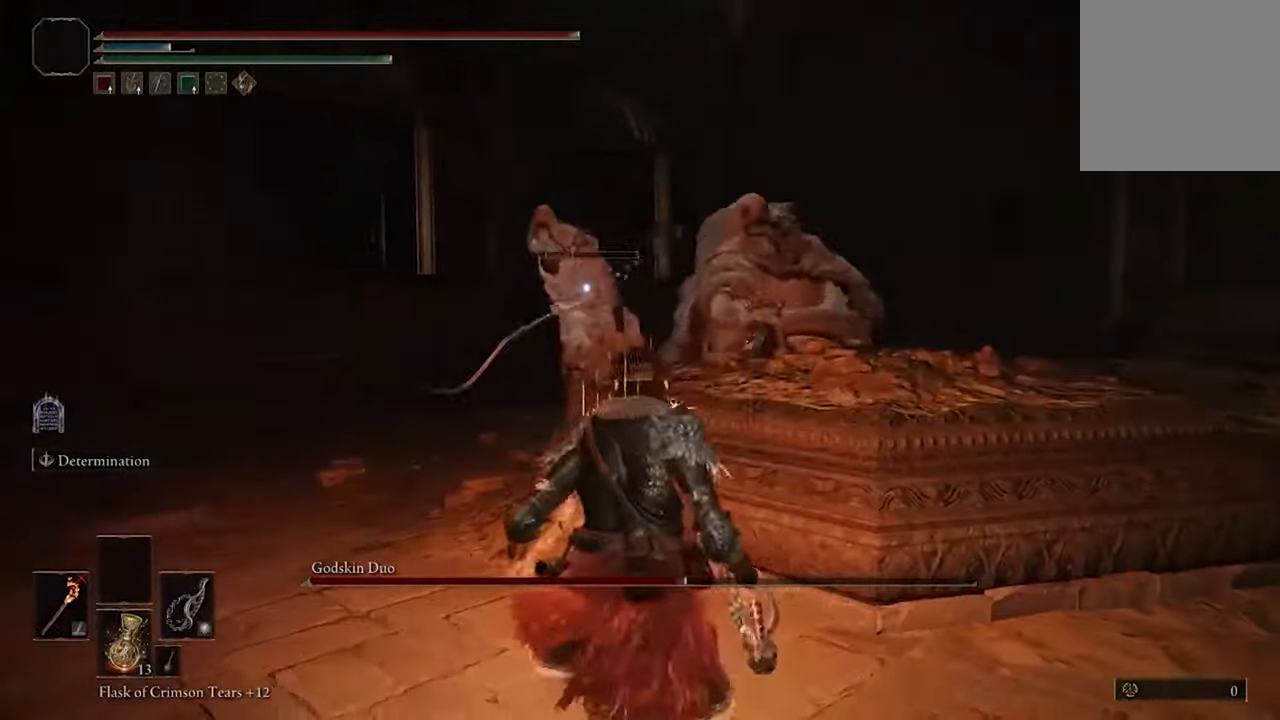
{"buttons": [], "left_stick": "down-right", "right_stick": "center", "events": [[233, "left_stick", "down-right"]]}
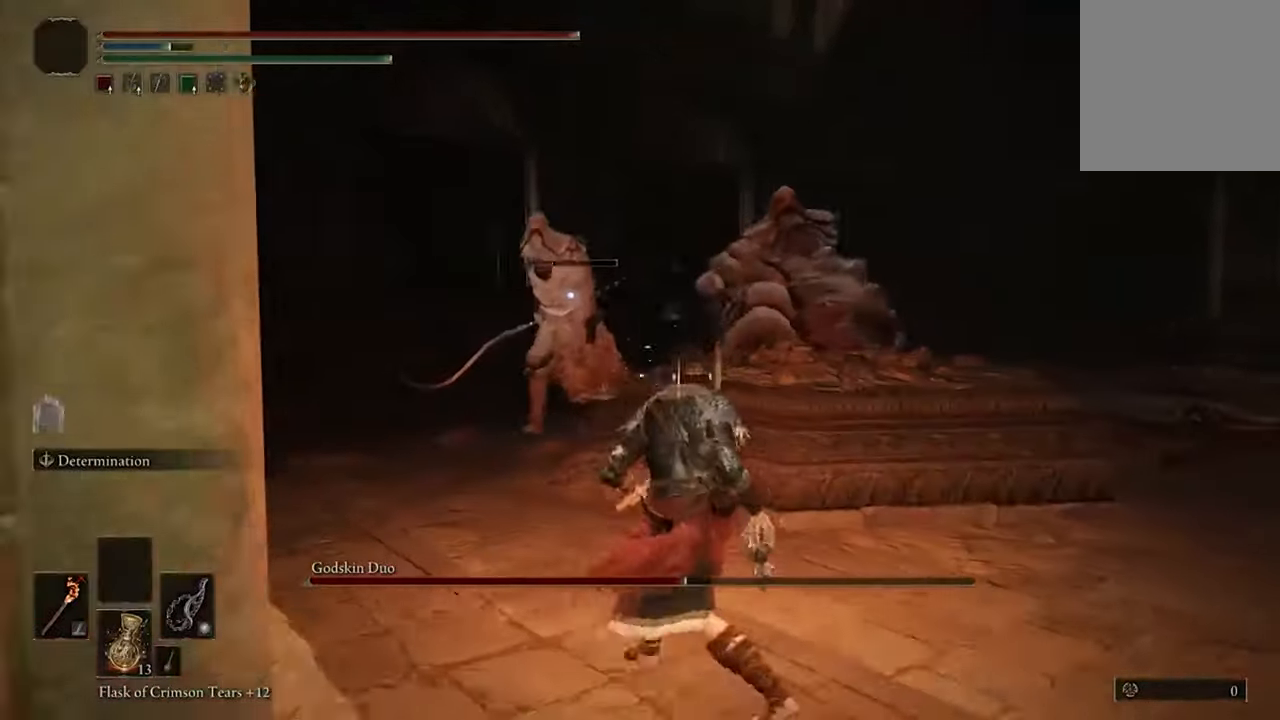
{"buttons": [], "left_stick": "center", "right_stick": "center", "events": [[100, "left_stick", "right"], [267, "left_stick", "up"], [300, "R1", "down"], [433, "R1", "up"], [433, "left_stick", "center"]]}
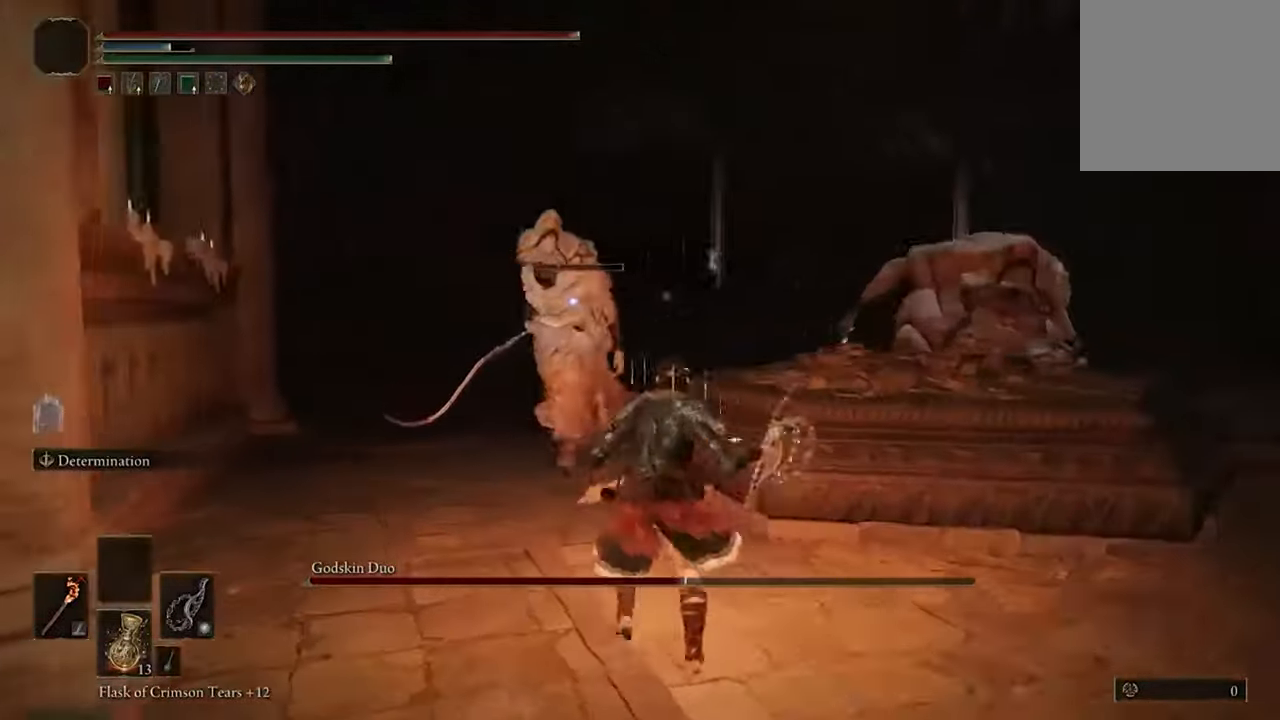
{"buttons": [], "left_stick": "down", "right_stick": "center", "events": [[333, "left_stick", "down"]]}
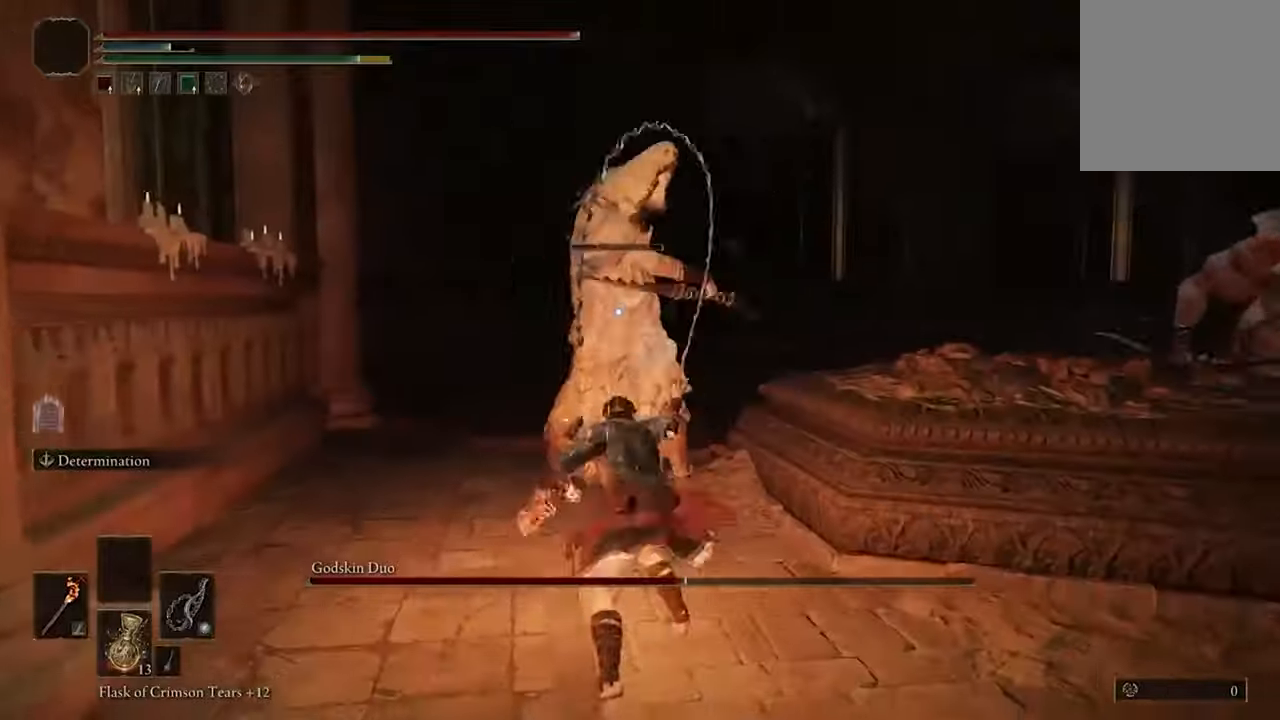
{"buttons": [], "left_stick": "down", "right_stick": "center", "events": []}
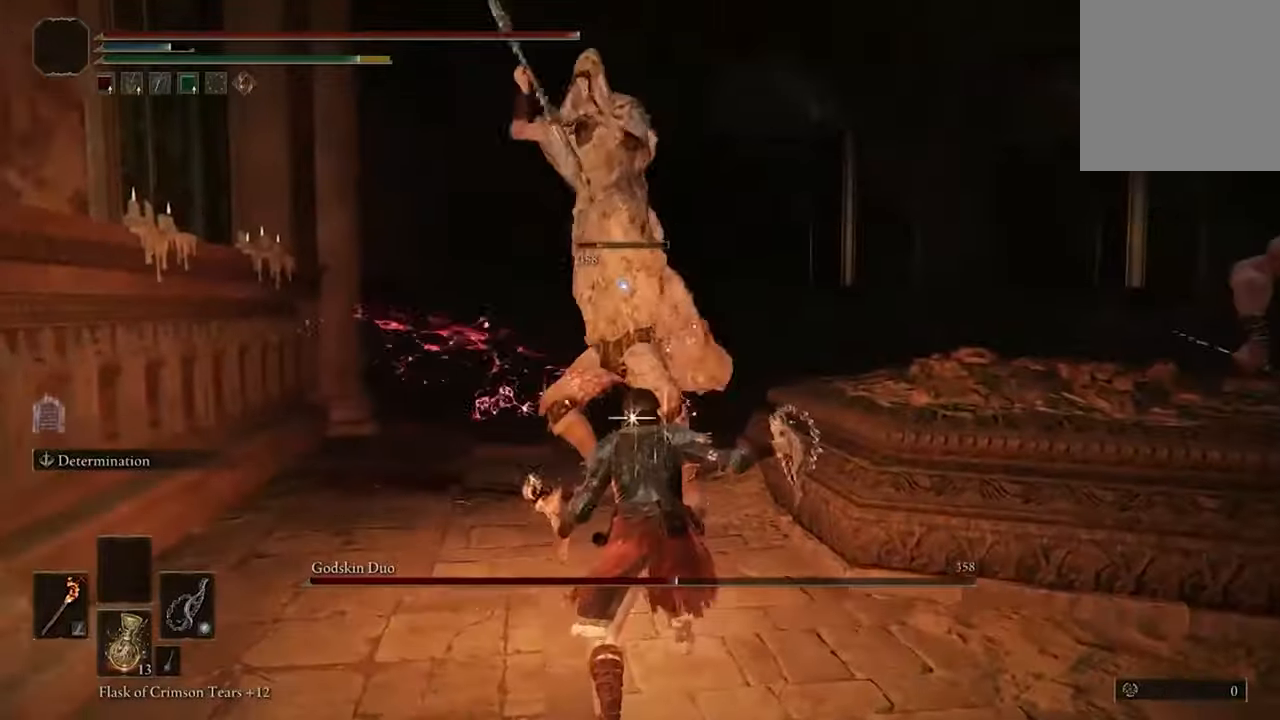
{"buttons": ["B"], "left_stick": "up-left", "right_stick": "center", "events": [[433, "left_stick", "left"], [500, "B", "down"], [500, "left_stick", "up-left"]]}
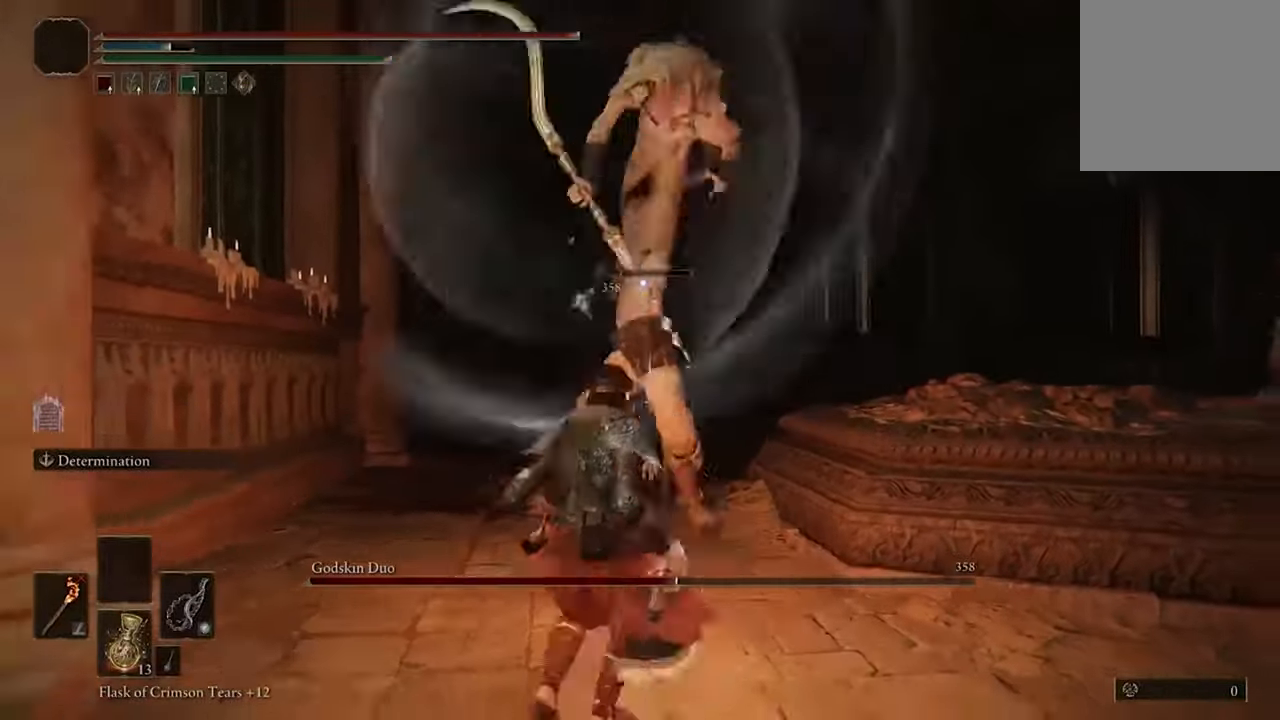
{"buttons": [], "left_stick": "center", "right_stick": "center", "events": [[133, "B", "up"], [233, "left_stick", "center"]]}
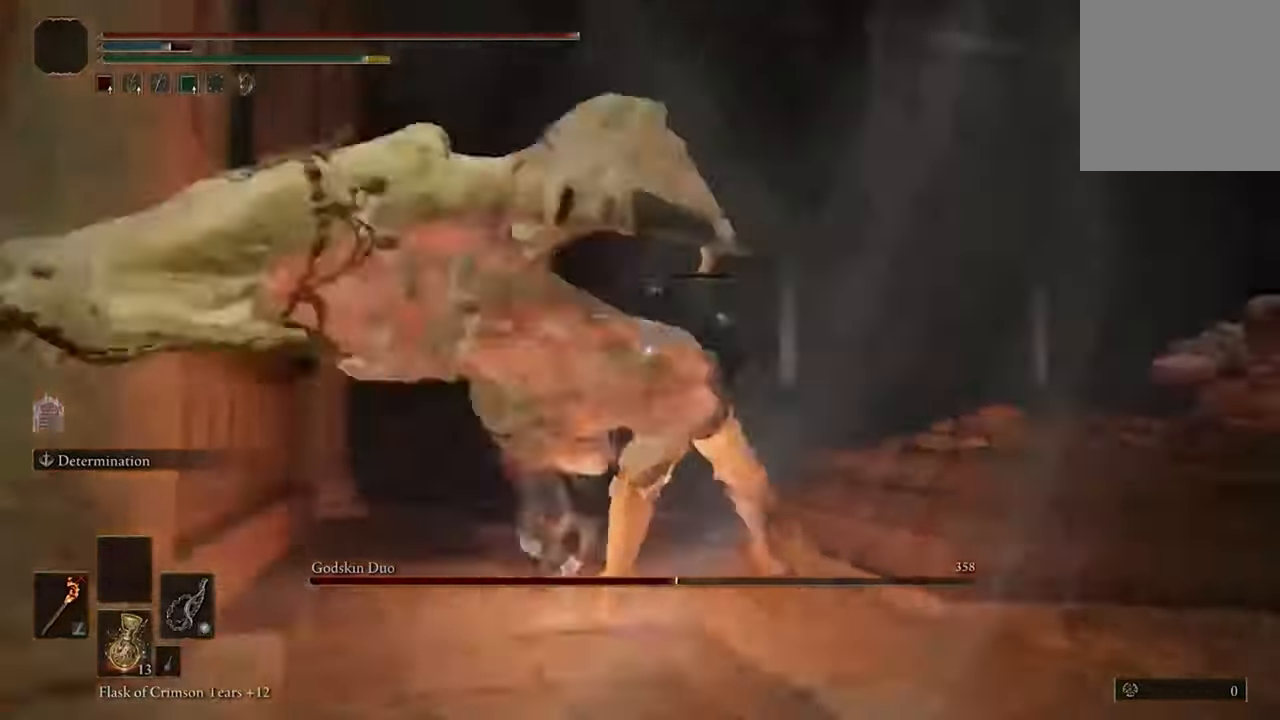
{"buttons": [], "left_stick": "center", "right_stick": "center", "events": [[166, "R1", "down"], [333, "R1", "up"]]}
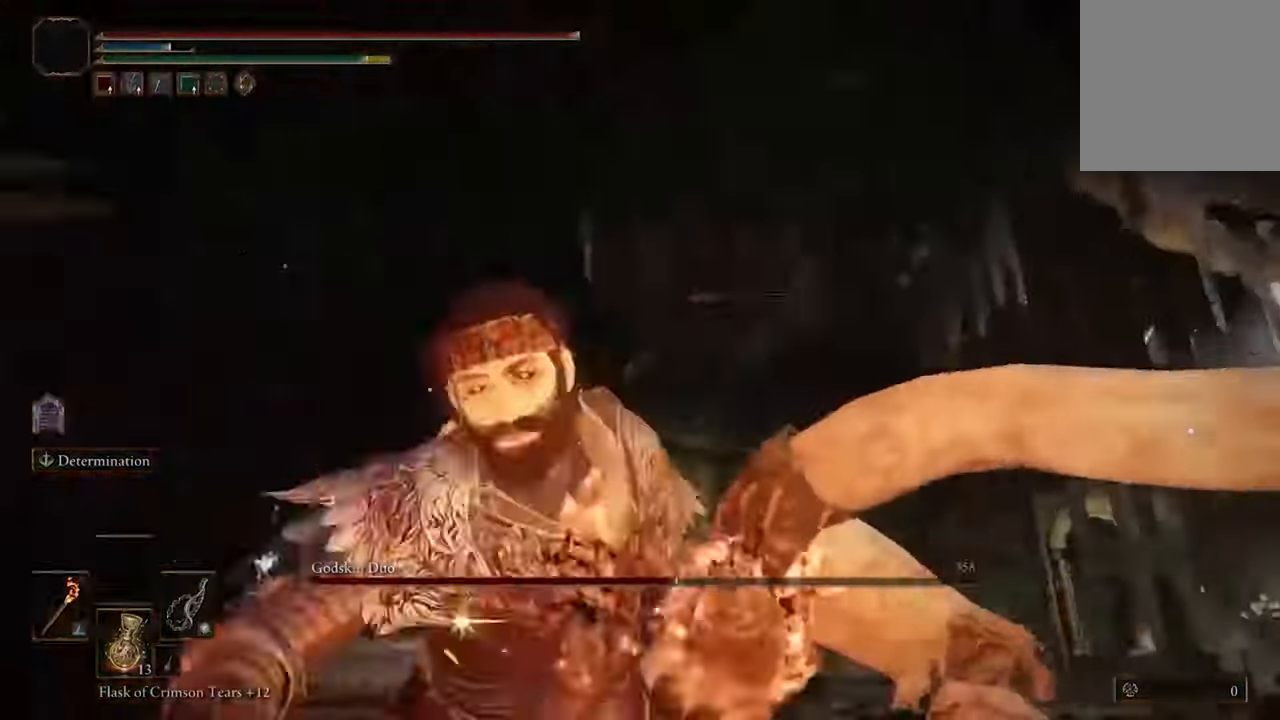
{"buttons": [], "left_stick": "center", "right_stick": "center", "events": []}
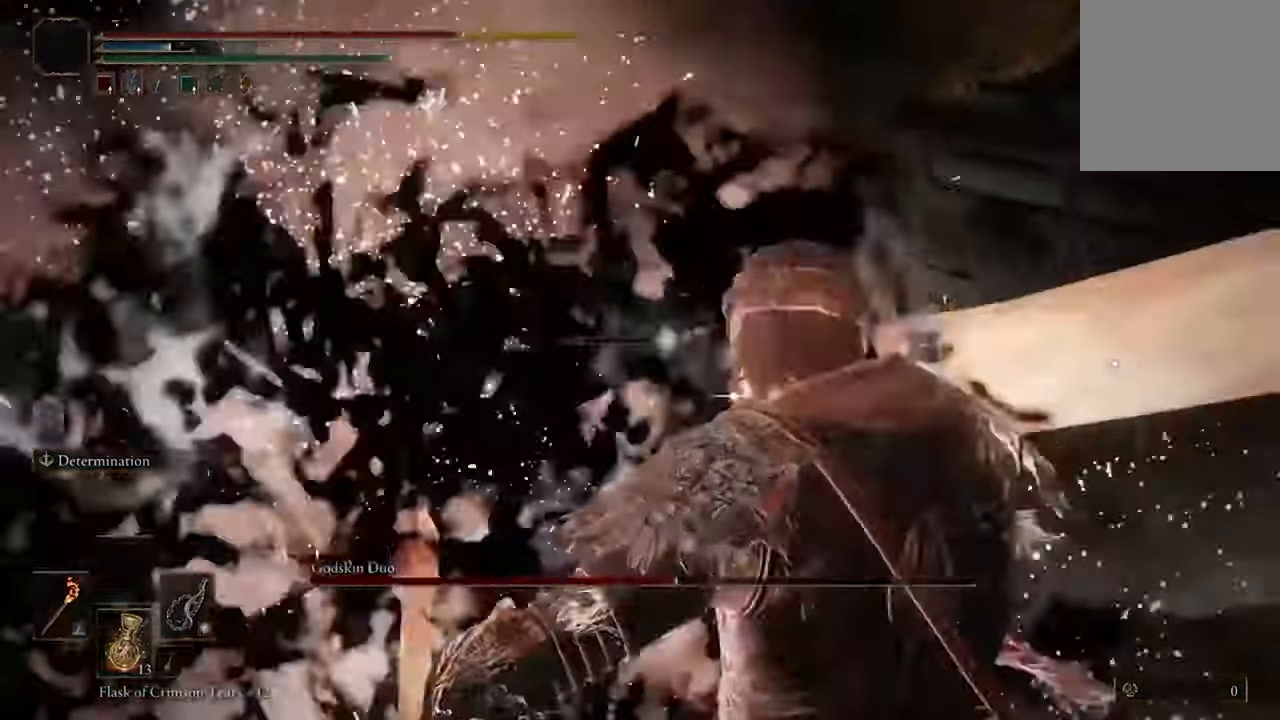
{"buttons": [], "left_stick": "center", "right_stick": "center", "events": [[166, "R1", "down"], [300, "R1", "up"]]}